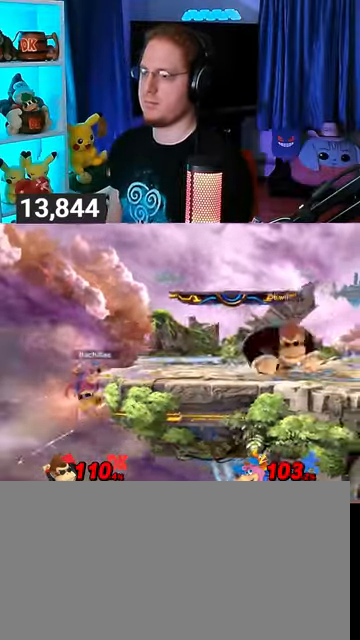
Gameplay with a controller (Nintendo layout); each line is a JSON object with the inputs held at the frame after it. "events" lists button and stick changes between this image and that frame as [ms after this image, input, new state], when the widget could be followed in between. Not read: L3 R3.
{"buttons": ["Y"], "left_stick": "right", "right_stick": "center", "events": [[100, "R1", "down"], [100, "left_stick", "center"], [300, "Y", "down"], [333, "A", "down"], [333, "R1", "up"], [333, "Y", "up"], [367, "A", "up"], [367, "left_stick", "right"], [467, "Y", "down"]]}
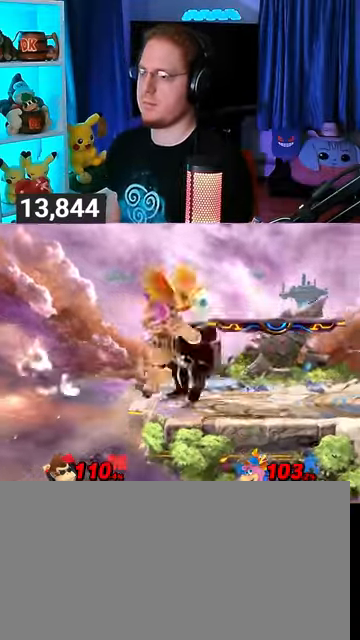
{"buttons": [], "left_stick": "right", "right_stick": "center", "events": [[300, "left_stick", "up-right"], [333, "Y", "up"], [400, "left_stick", "center"], [467, "left_stick", "right"]]}
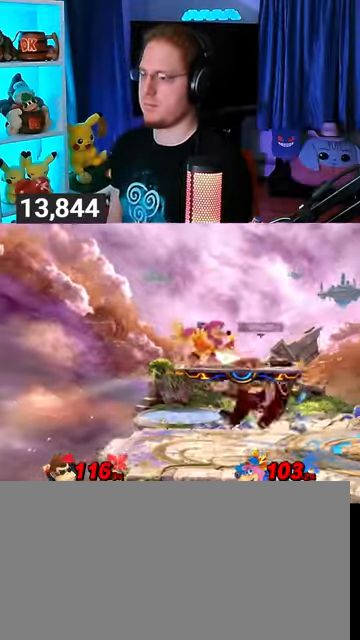
{"buttons": [], "left_stick": "left", "right_stick": "center", "events": [[67, "Y", "down"], [133, "Y", "up"], [267, "left_stick", "center"], [333, "left_stick", "left"]]}
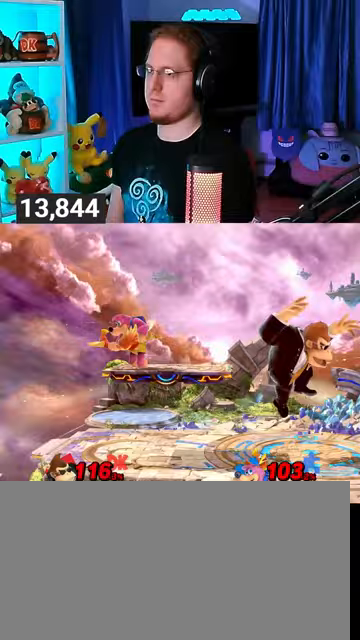
{"buttons": [], "left_stick": "left", "right_stick": "center", "events": [[300, "left_stick", "center"], [400, "left_stick", "left"]]}
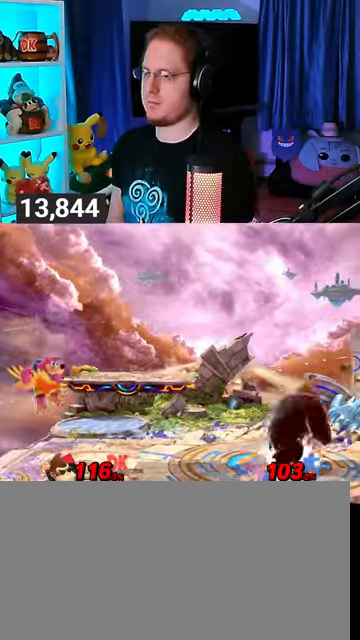
{"buttons": [], "left_stick": "up", "right_stick": "center", "events": [[67, "right_stick", "left"], [133, "right_stick", "center"], [467, "left_stick", "up"]]}
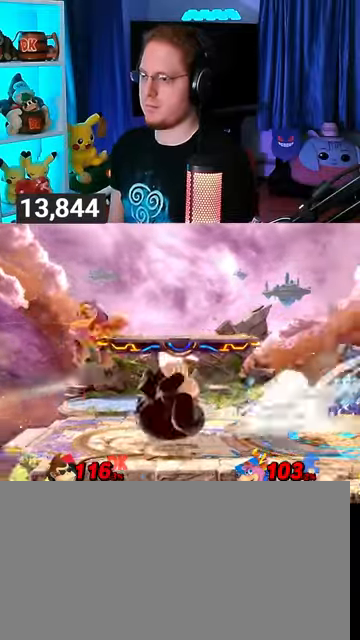
{"buttons": ["R1"], "left_stick": "center", "right_stick": "center", "events": [[67, "left_stick", "center"], [367, "R1", "down"]]}
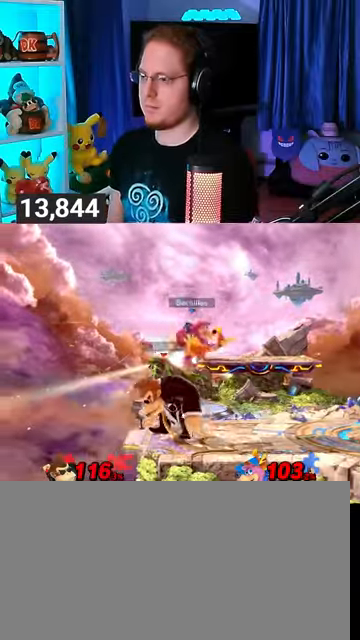
{"buttons": ["R1"], "left_stick": "center", "right_stick": "center", "events": [[200, "Y", "down"], [467, "Y", "up"]]}
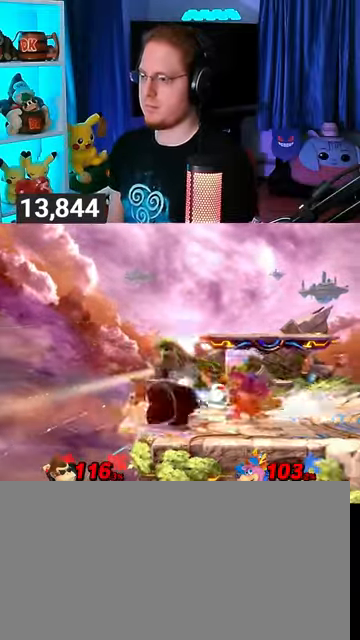
{"buttons": [], "left_stick": "down-left", "right_stick": "center", "events": [[33, "R1", "up"], [300, "left_stick", "down-left"]]}
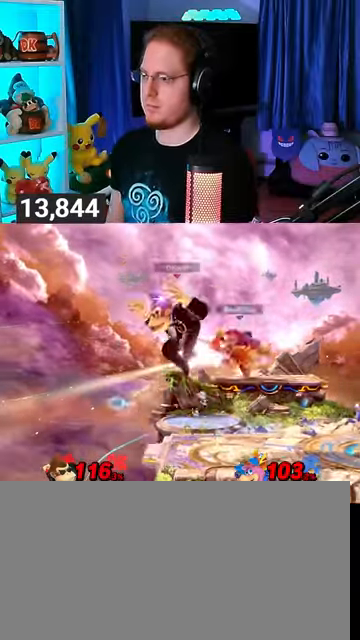
{"buttons": ["R1"], "left_stick": "center", "right_stick": "center", "events": [[100, "left_stick", "center"], [367, "R1", "down"]]}
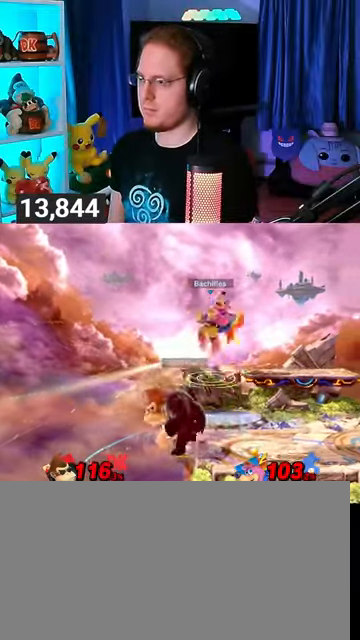
{"buttons": ["Y", "R1"], "left_stick": "center", "right_stick": "center", "events": [[433, "Y", "down"]]}
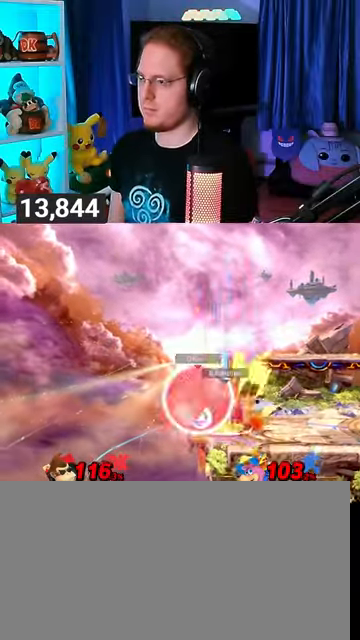
{"buttons": [], "left_stick": "down", "right_stick": "center", "events": [[167, "Y", "up"], [167, "left_stick", "right"], [233, "R1", "up"], [267, "left_stick", "up-right"], [433, "left_stick", "down-right"], [500, "left_stick", "down"]]}
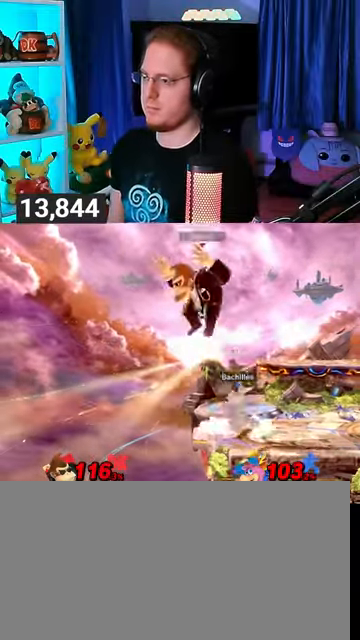
{"buttons": [], "left_stick": "left", "right_stick": "center", "events": [[100, "left_stick", "center"], [233, "X", "down"], [333, "X", "up"], [333, "left_stick", "left"]]}
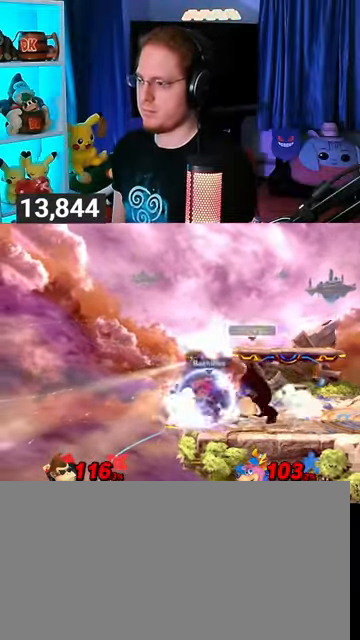
{"buttons": ["Y"], "left_stick": "left", "right_stick": "center", "events": [[400, "Y", "down"]]}
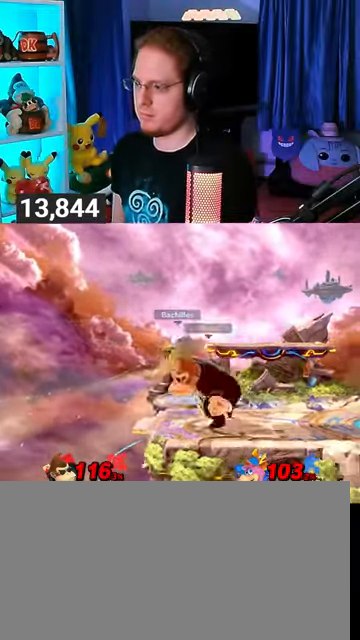
{"buttons": ["Y"], "left_stick": "left", "right_stick": "center", "events": []}
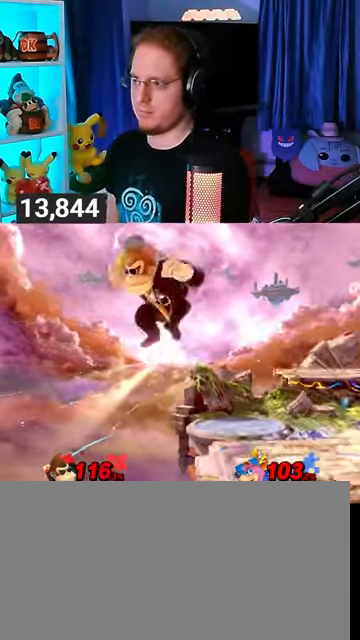
{"buttons": [], "left_stick": "left", "right_stick": "center", "events": [[100, "Y", "up"], [333, "A", "down"], [400, "A", "up"]]}
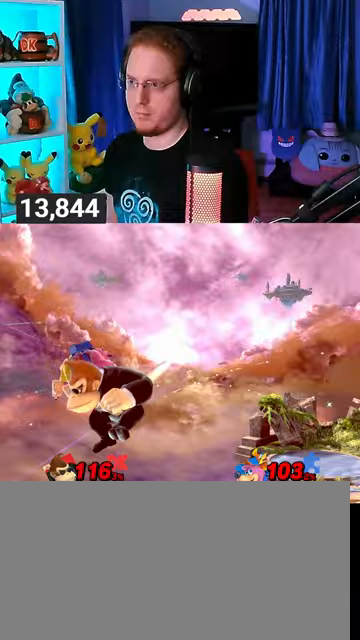
{"buttons": [], "left_stick": "right", "right_stick": "center", "events": [[333, "left_stick", "center"], [400, "left_stick", "right"]]}
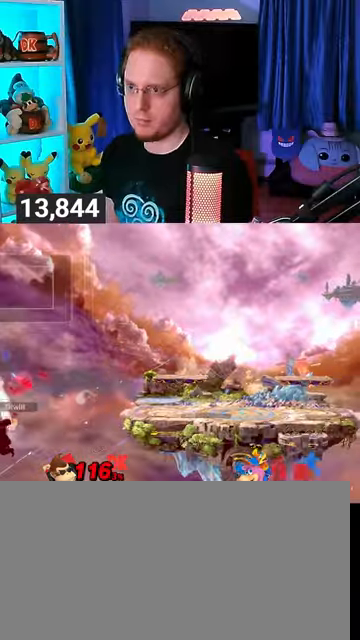
{"buttons": ["Y"], "left_stick": "right", "right_stick": "center", "events": [[33, "Y", "down"], [133, "Y", "up"], [200, "Y", "down"], [300, "Y", "up"], [333, "Y", "down"], [367, "Y", "up"], [433, "Y", "down"]]}
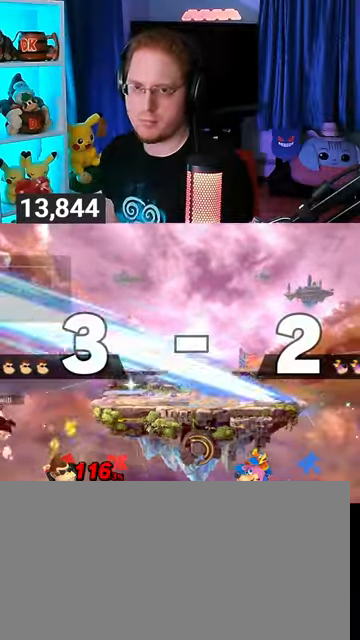
{"buttons": [], "left_stick": "right", "right_stick": "center", "events": [[133, "Y", "up"], [233, "left_stick", "up-right"], [333, "B", "down"], [400, "B", "up"], [400, "left_stick", "right"]]}
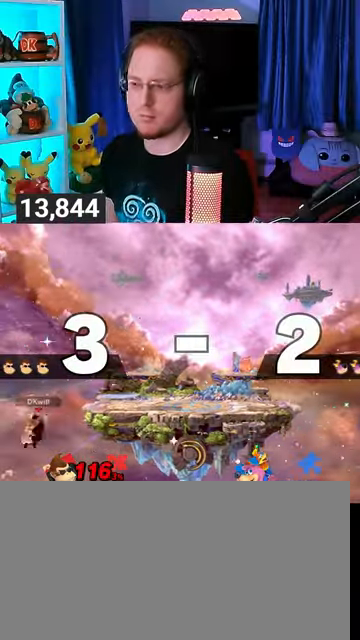
{"buttons": [], "left_stick": "right", "right_stick": "center", "events": [[333, "left_stick", "center"], [500, "left_stick", "right"]]}
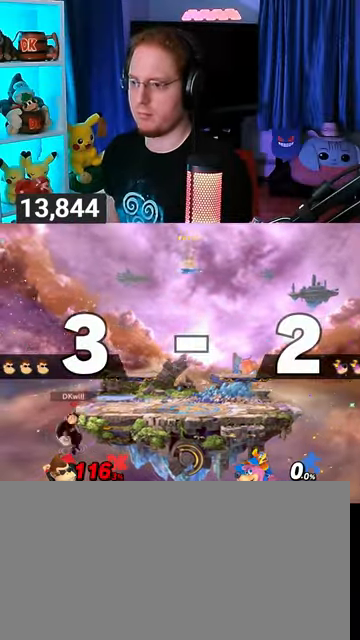
{"buttons": [], "left_stick": "center", "right_stick": "center", "events": [[33, "Y", "down"], [67, "left_stick", "center"], [100, "Y", "up"], [133, "B", "down"], [300, "B", "up"]]}
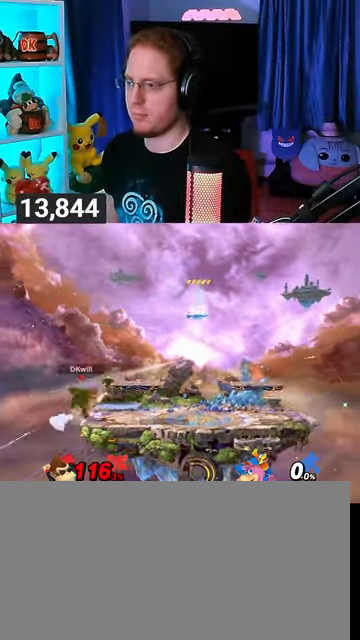
{"buttons": [], "left_stick": "center", "right_stick": "center", "events": [[333, "R1", "down"], [367, "R1", "up"]]}
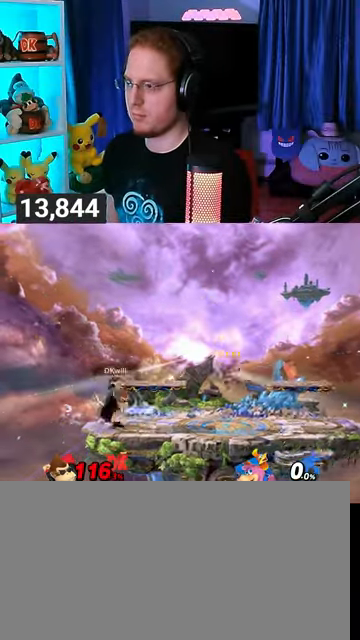
{"buttons": [], "left_stick": "center", "right_stick": "center", "events": [[67, "left_stick", "right"], [133, "Y", "down"], [200, "left_stick", "center"], [267, "B", "down"], [267, "Y", "up"], [333, "B", "up"]]}
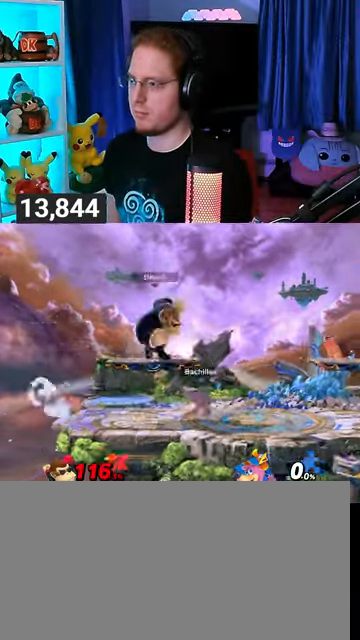
{"buttons": [], "left_stick": "left", "right_stick": "center", "events": [[200, "Y", "down"], [233, "left_stick", "left"], [300, "Y", "up"], [333, "Y", "down"], [500, "Y", "up"]]}
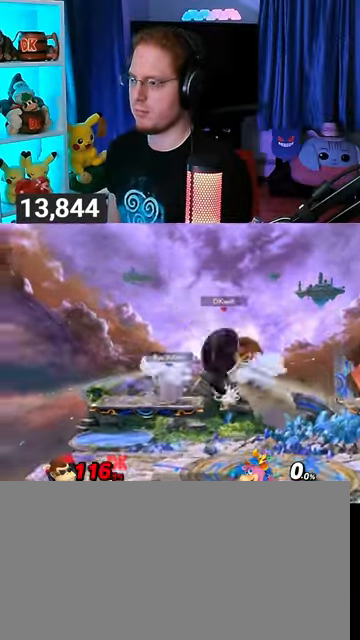
{"buttons": [], "left_stick": "center", "right_stick": "center", "events": [[33, "Y", "down"], [200, "Y", "up"], [333, "left_stick", "center"]]}
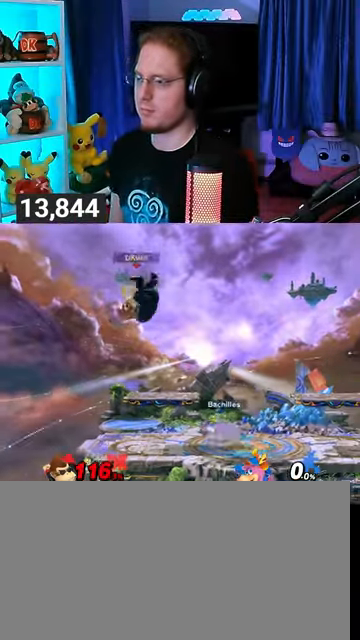
{"buttons": [], "left_stick": "right", "right_stick": "center", "events": [[33, "B", "down"], [67, "left_stick", "down-right"], [133, "B", "up"], [167, "left_stick", "right"]]}
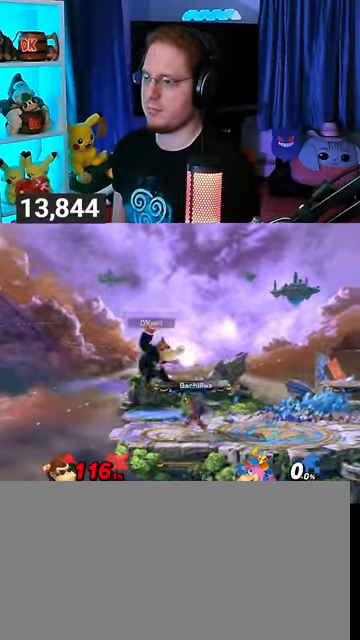
{"buttons": [], "left_stick": "center", "right_stick": "center", "events": [[233, "left_stick", "center"], [333, "X", "down"], [400, "X", "up"], [433, "X", "down"], [467, "X", "up"]]}
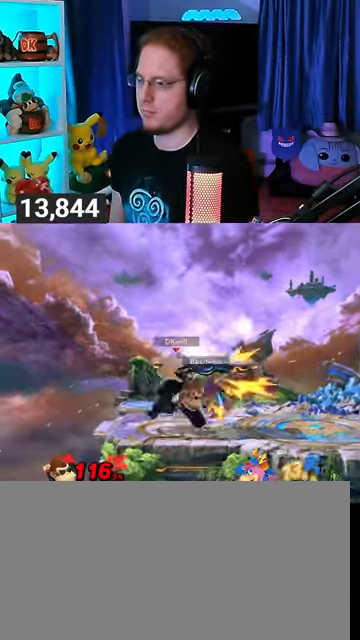
{"buttons": [], "left_stick": "right", "right_stick": "center", "events": [[33, "X", "down"], [67, "X", "up"], [167, "X", "down"], [300, "X", "up"], [400, "left_stick", "right"]]}
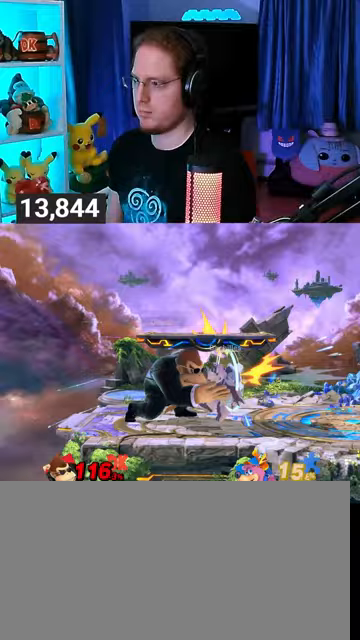
{"buttons": [], "left_stick": "center", "right_stick": "center", "events": [[233, "left_stick", "up"], [267, "A", "down"], [433, "A", "up"], [500, "left_stick", "center"]]}
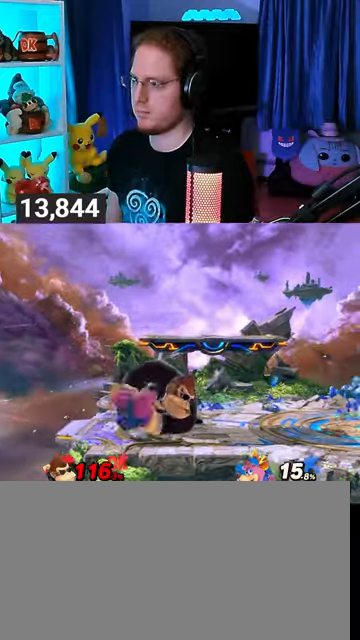
{"buttons": ["L1"], "left_stick": "left", "right_stick": "left", "events": [[233, "Y", "down"], [300, "left_stick", "right"], [333, "Y", "up"], [367, "L1", "down"], [433, "left_stick", "left"], [433, "right_stick", "left"]]}
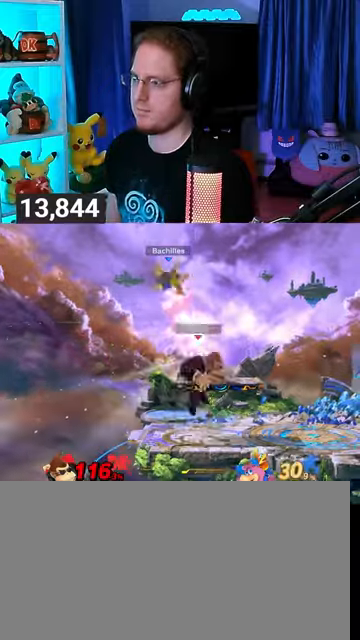
{"buttons": [], "left_stick": "left", "right_stick": "center", "events": [[33, "L1", "up"], [33, "right_stick", "center"], [67, "Y", "down"], [433, "Y", "up"]]}